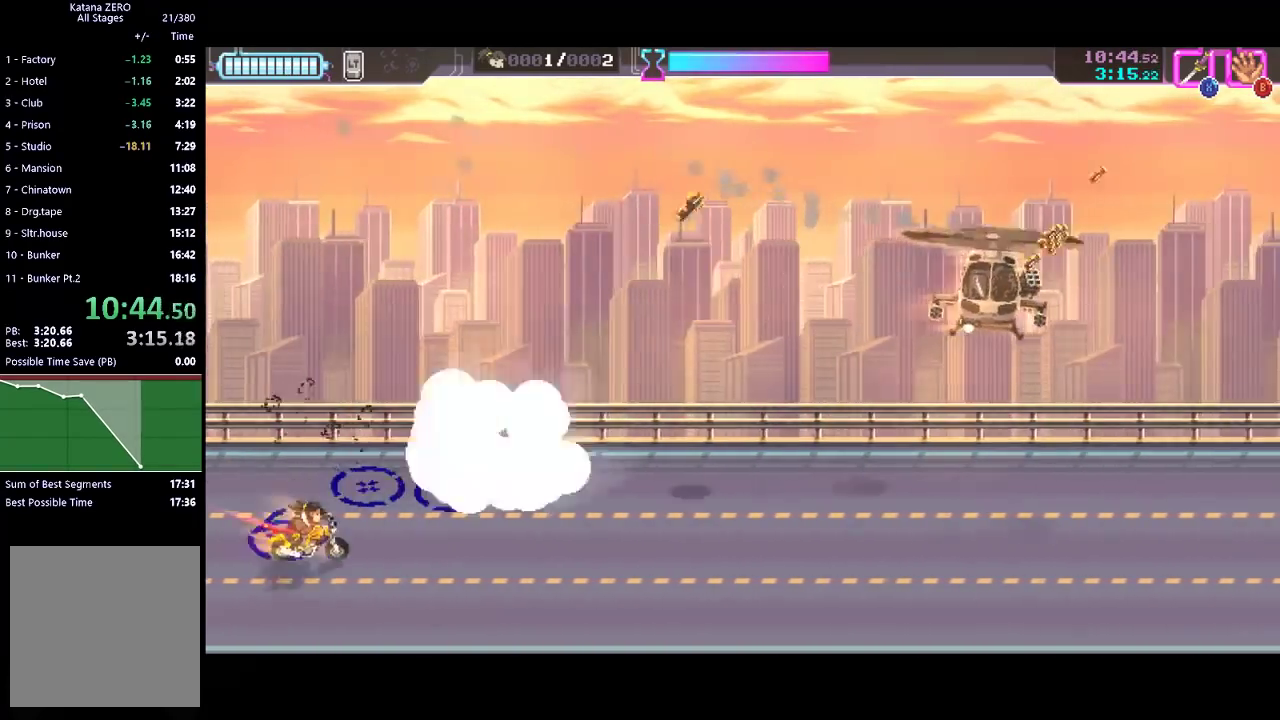
Gameplay with a controller (Xbox layout); each line is a JSON object with the inputs held at the frame after it. "events" lists button and stick changes between this image and that frame as [ms after this image, input, new state], when the widget could be followed in between. Not read: R3 right_stick.
{"buttons": [], "left_stick": "down-right", "events": [[400, "left_stick", "down-right"]]}
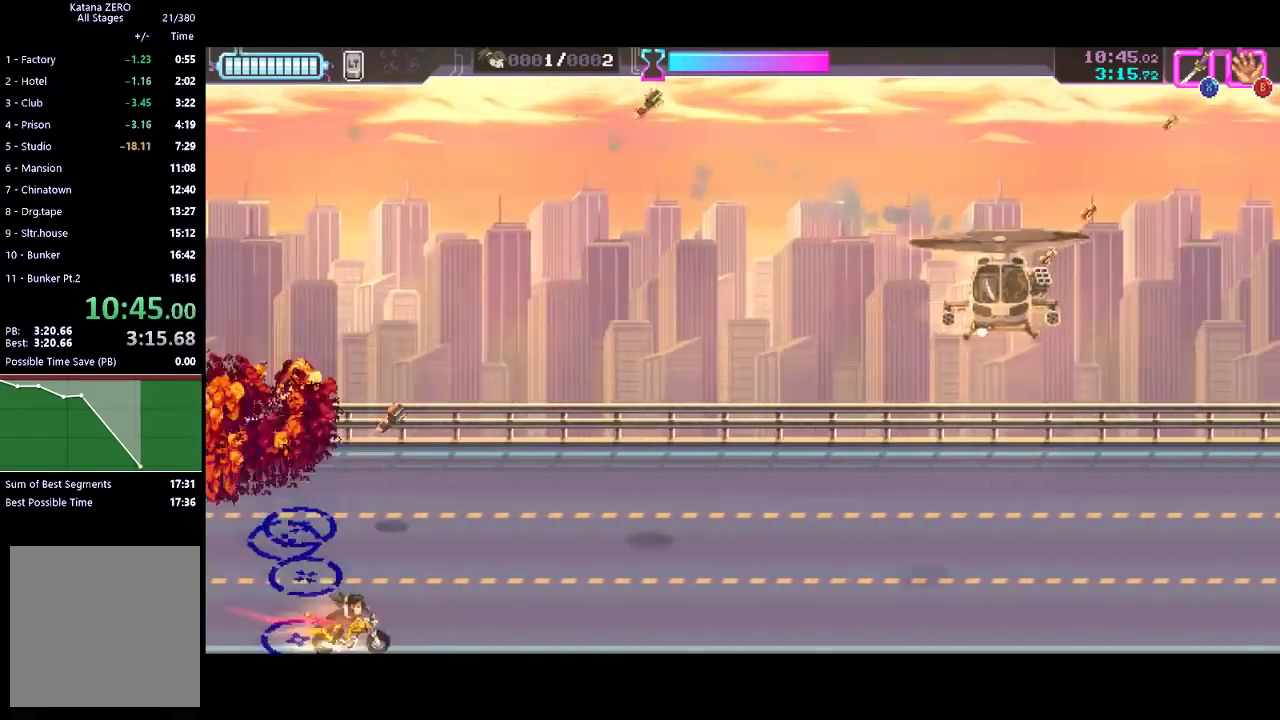
{"buttons": [], "left_stick": "up", "events": [[167, "left_stick", "right"], [267, "left_stick", "up-right"], [400, "left_stick", "up"]]}
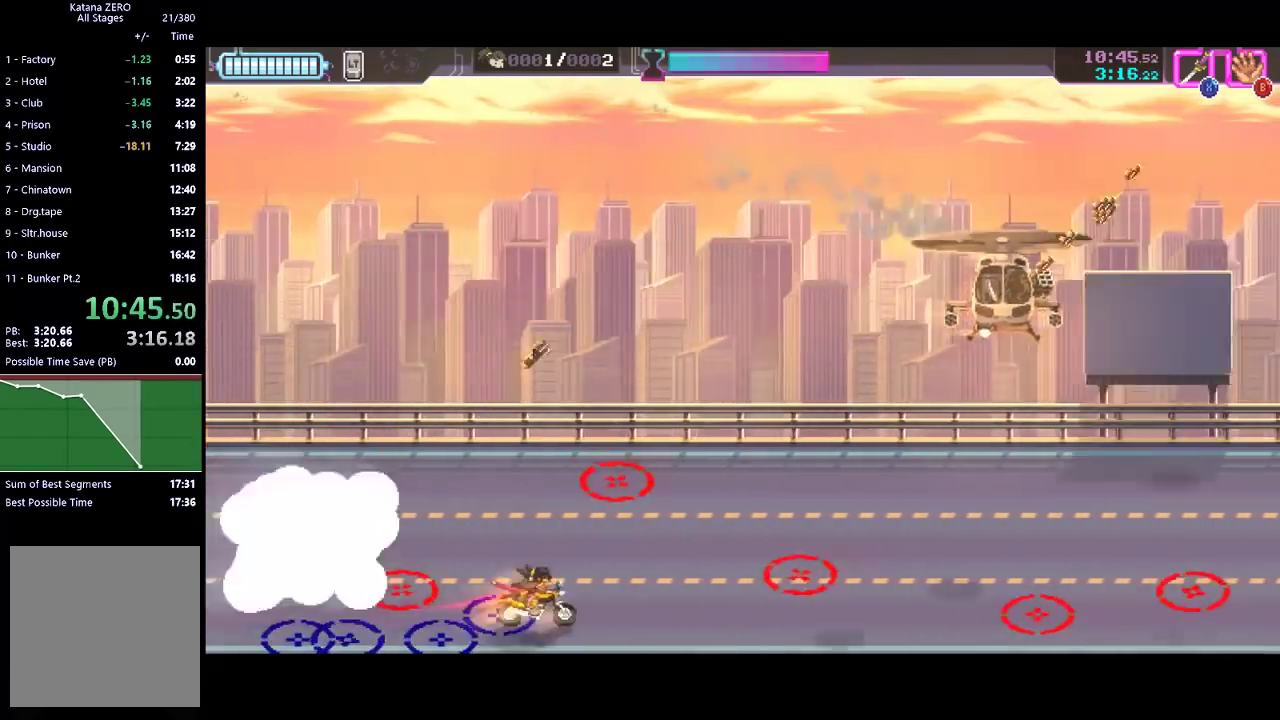
{"buttons": [], "left_stick": "up", "events": [[200, "left_stick", "up-left"], [467, "left_stick", "up"]]}
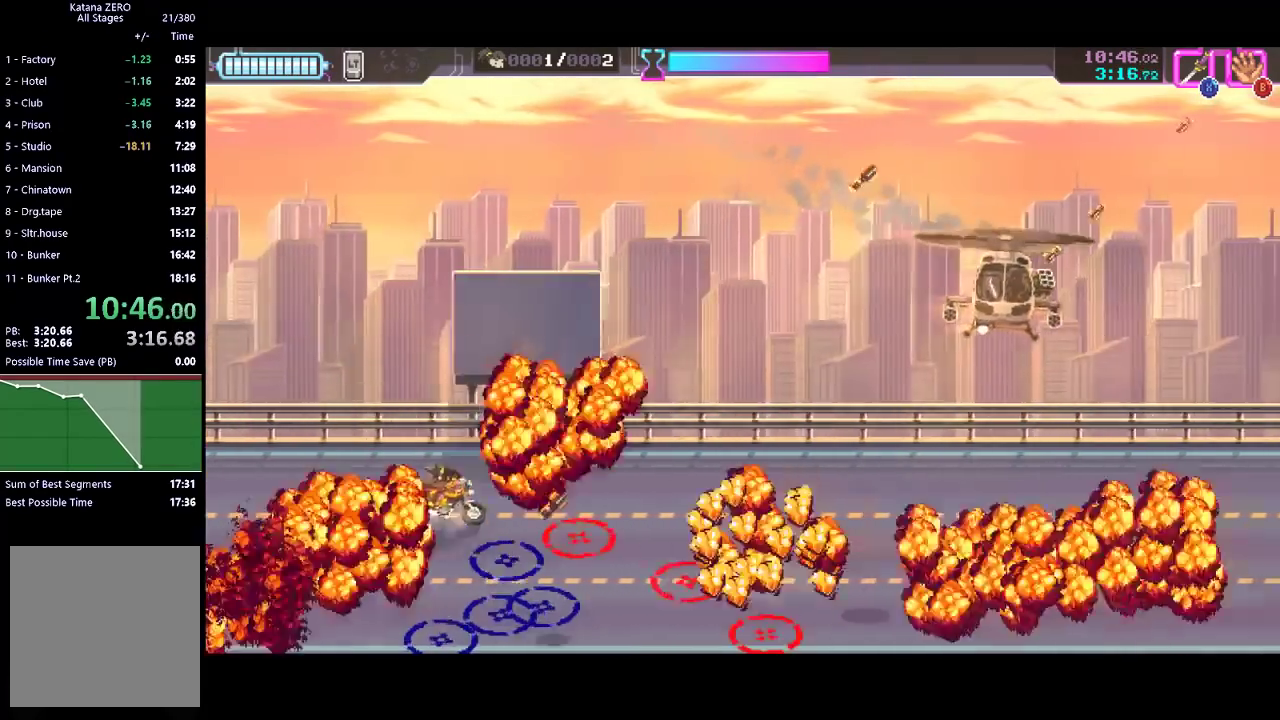
{"buttons": [], "left_stick": "up-right", "events": [[200, "left_stick", "up-right"]]}
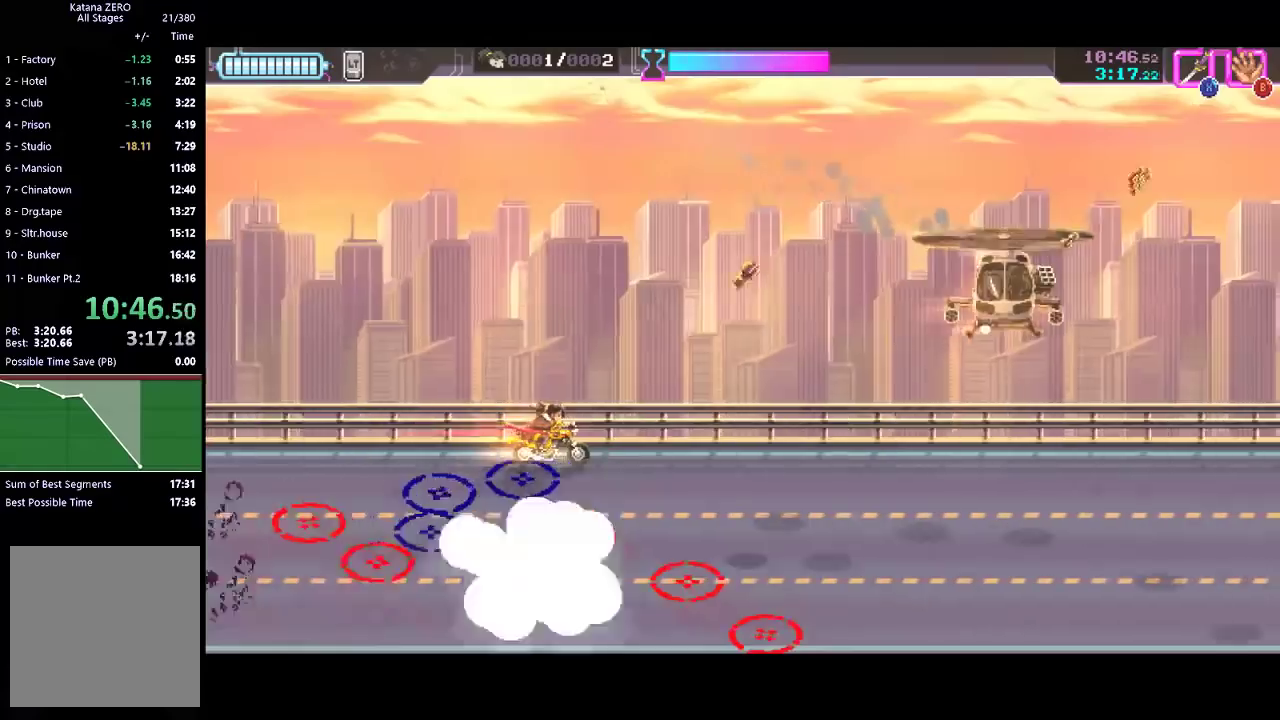
{"buttons": [], "left_stick": "right", "events": [[100, "left_stick", "right"]]}
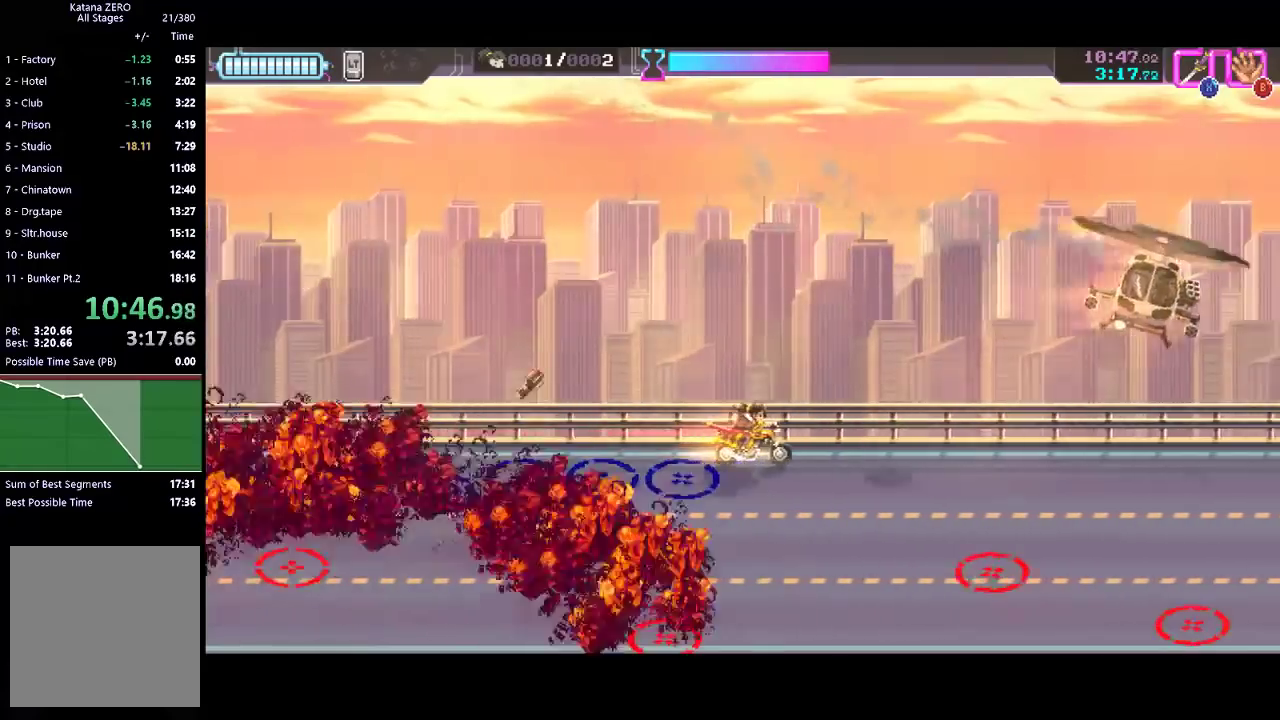
{"buttons": [], "left_stick": "down", "events": [[33, "left_stick", "down-right"], [167, "left_stick", "down"]]}
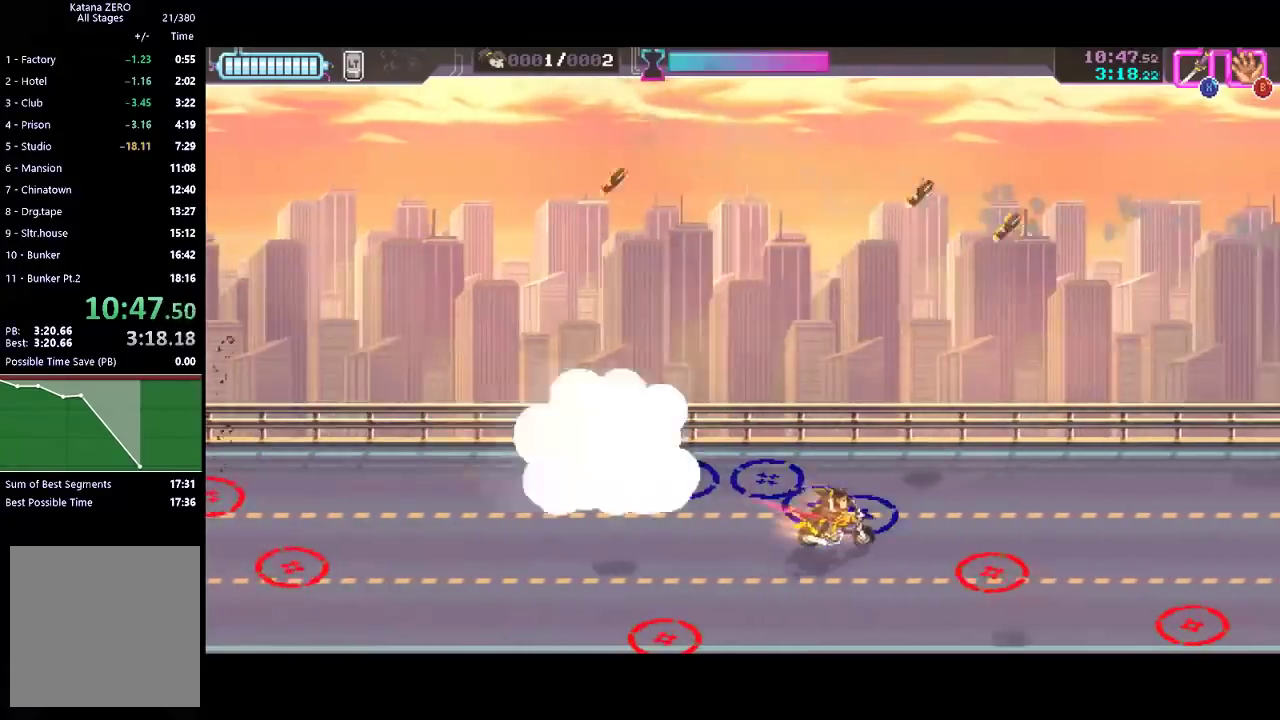
{"buttons": [], "left_stick": "left", "events": [[367, "left_stick", "down-left"], [433, "left_stick", "left"]]}
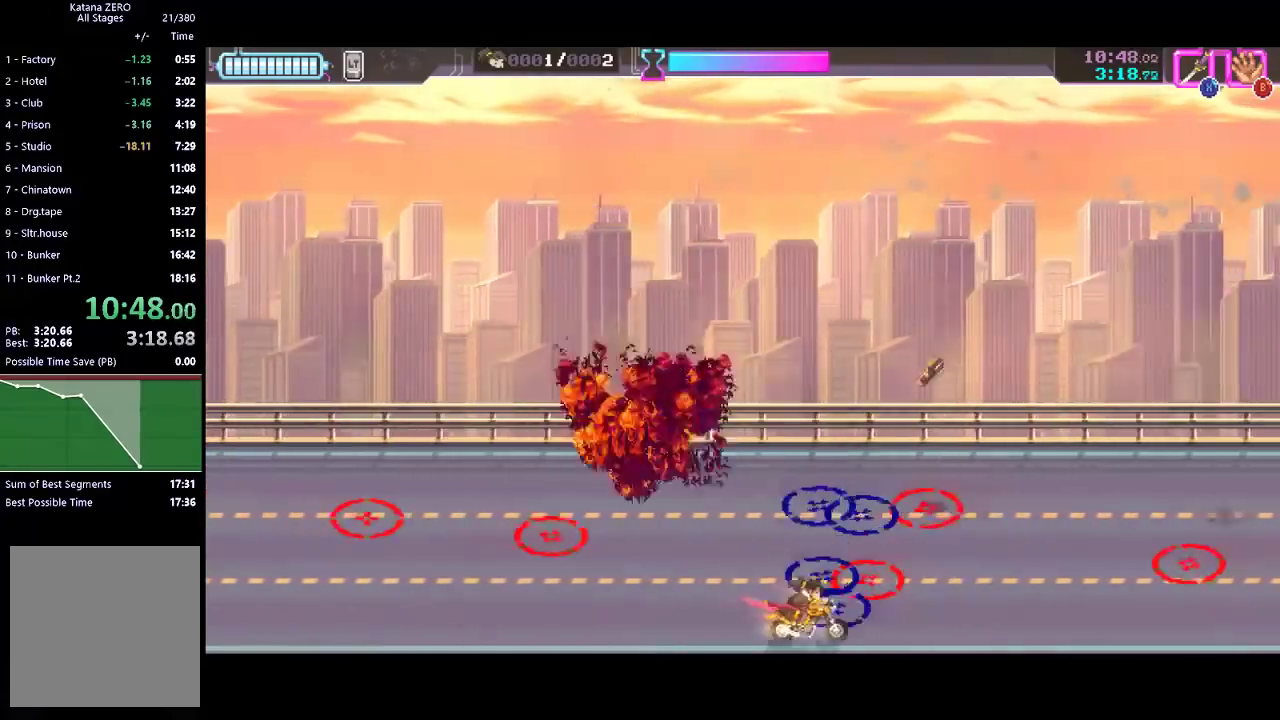
{"buttons": [], "left_stick": "up", "events": [[267, "left_stick", "up-left"], [467, "left_stick", "up"]]}
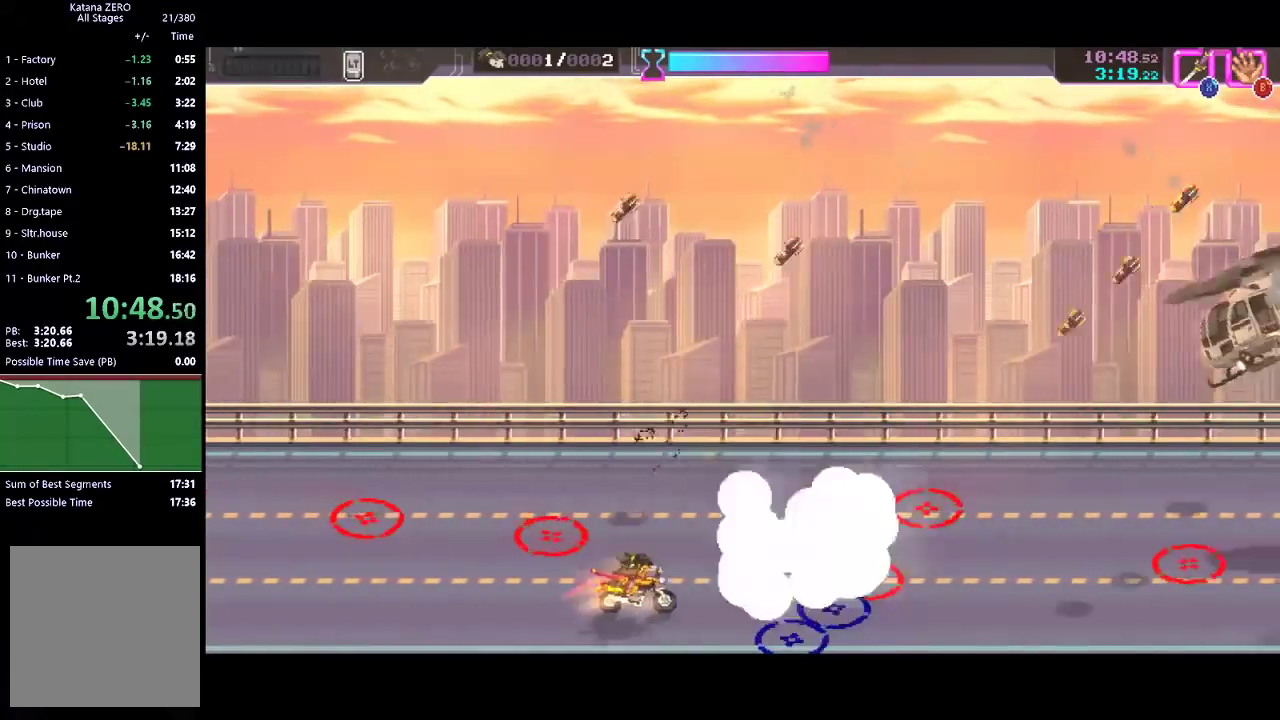
{"buttons": [], "left_stick": "center", "events": [[100, "left_stick", "up-right"], [233, "left_stick", "up"], [400, "left_stick", "center"]]}
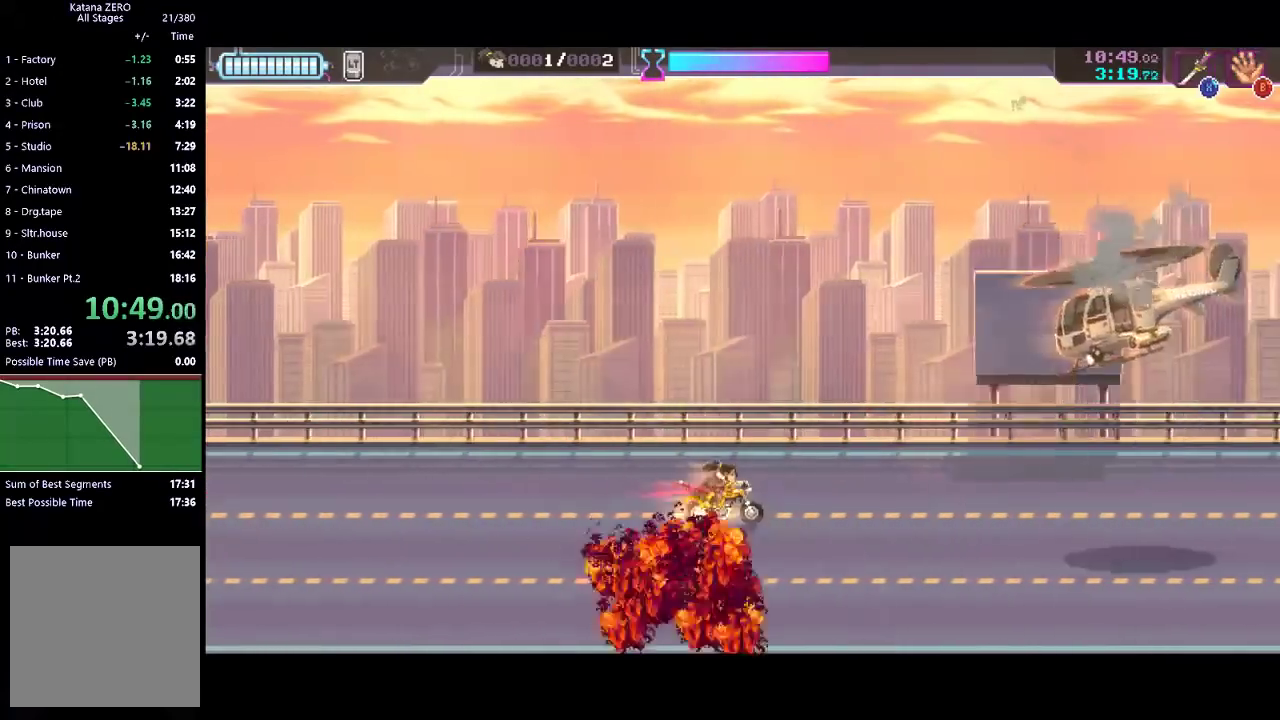
{"buttons": [], "left_stick": "center", "events": [[33, "left_stick", "down"], [167, "left_stick", "center"], [400, "left_stick", "down"], [467, "left_stick", "center"]]}
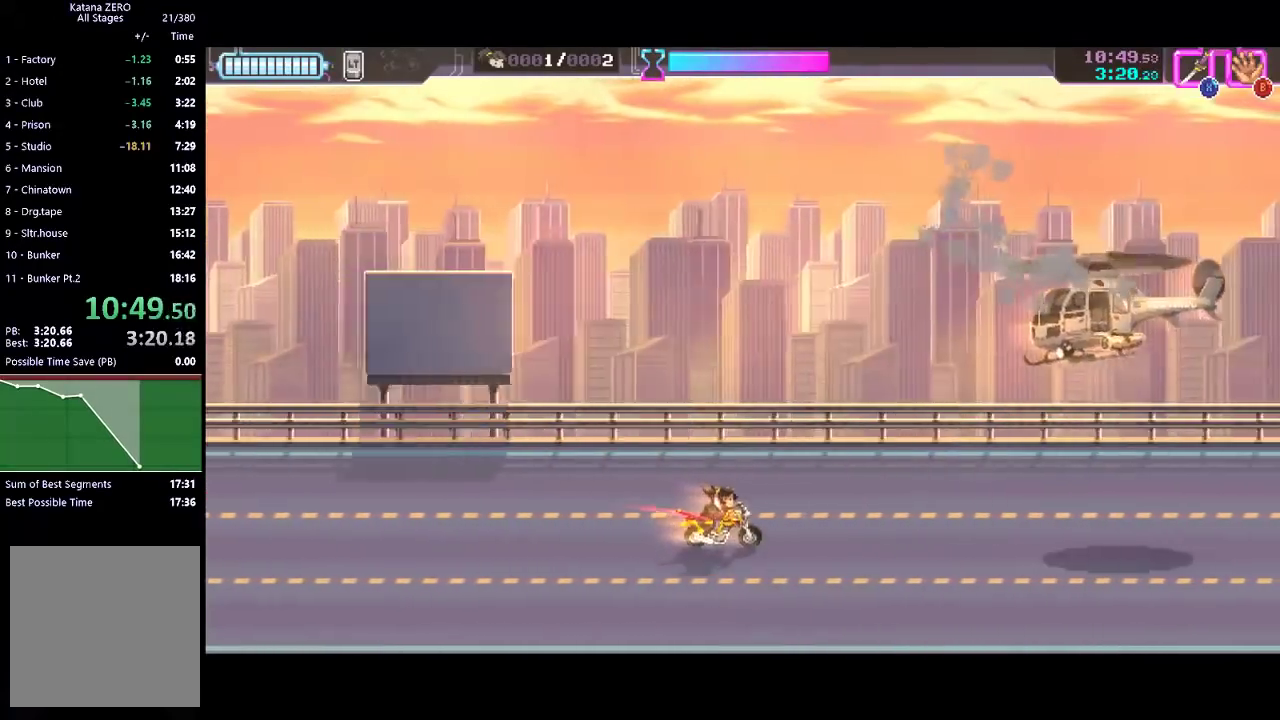
{"buttons": [], "left_stick": "center", "events": []}
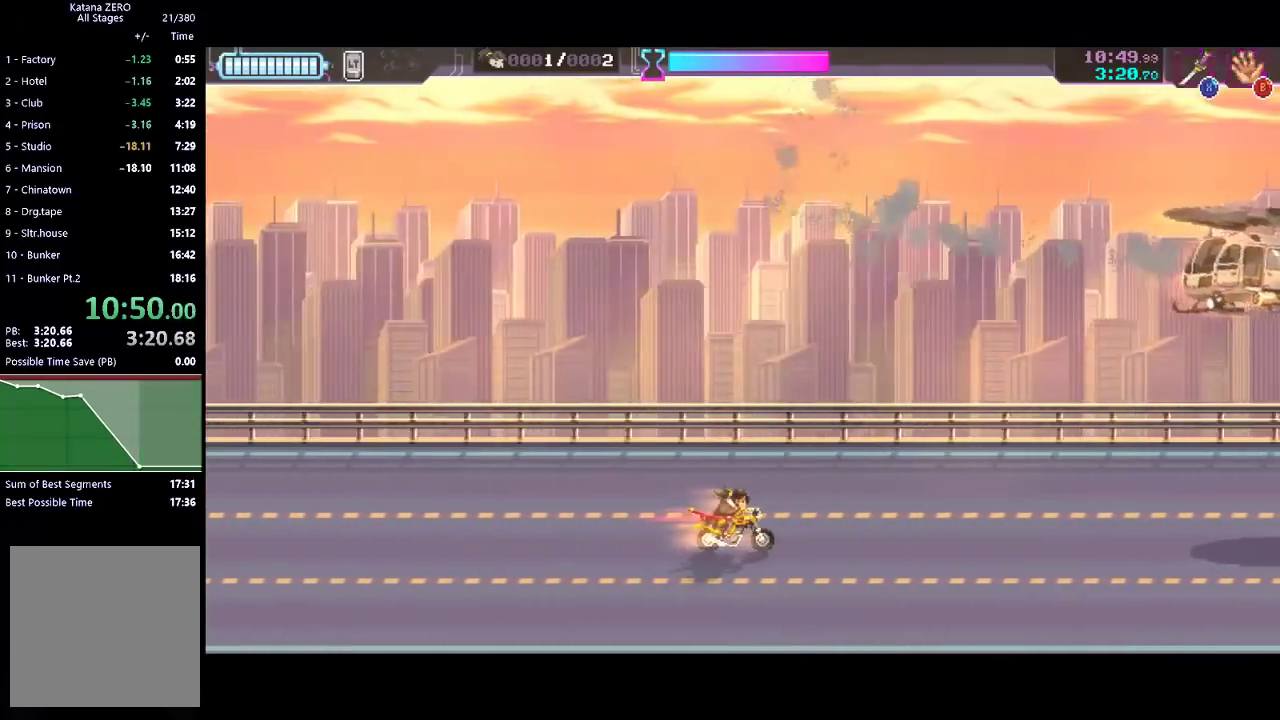
{"buttons": [], "left_stick": "right", "events": [[433, "left_stick", "right"]]}
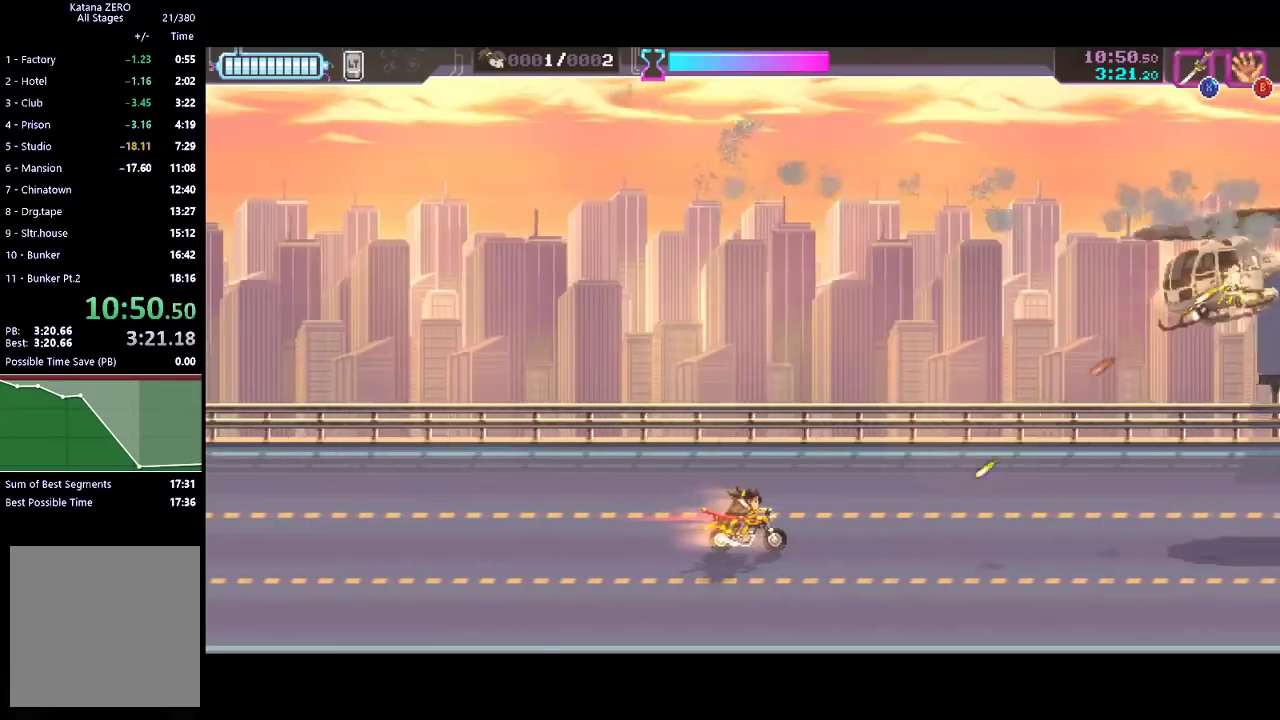
{"buttons": [], "left_stick": "left", "events": [[100, "X", "down"], [167, "X", "up"], [167, "left_stick", "left"]]}
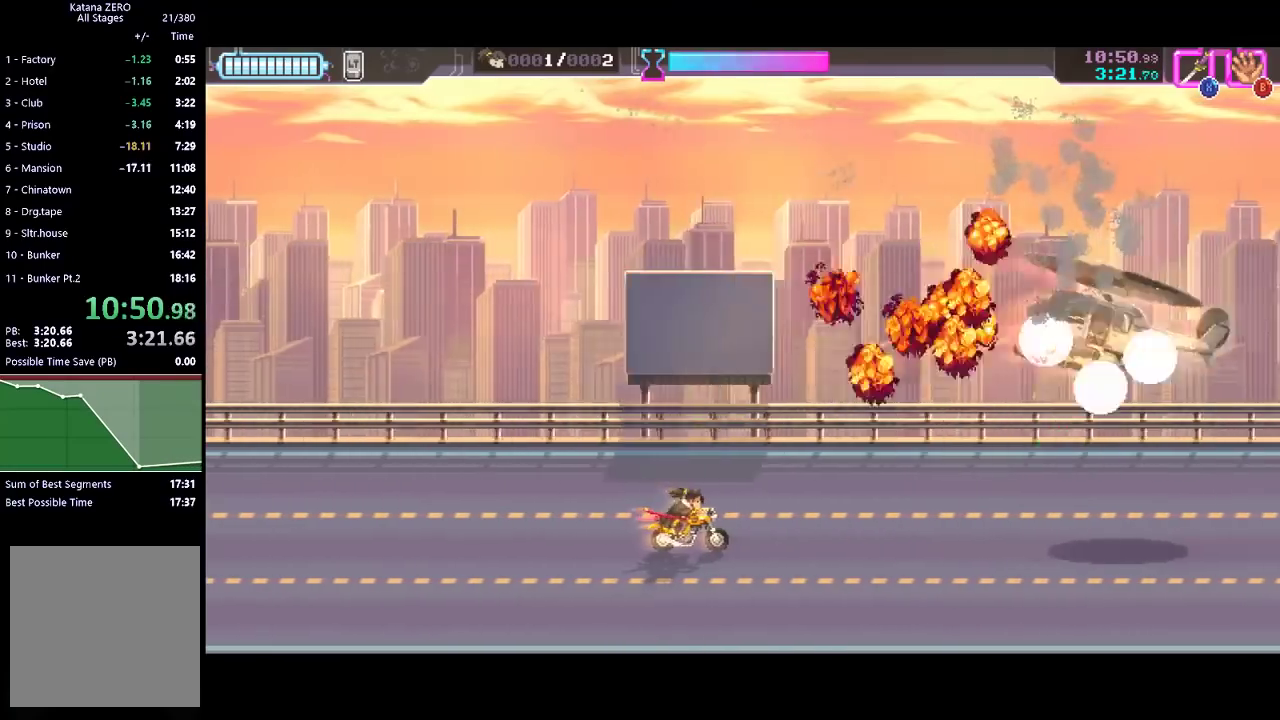
{"buttons": [], "left_stick": "left", "events": []}
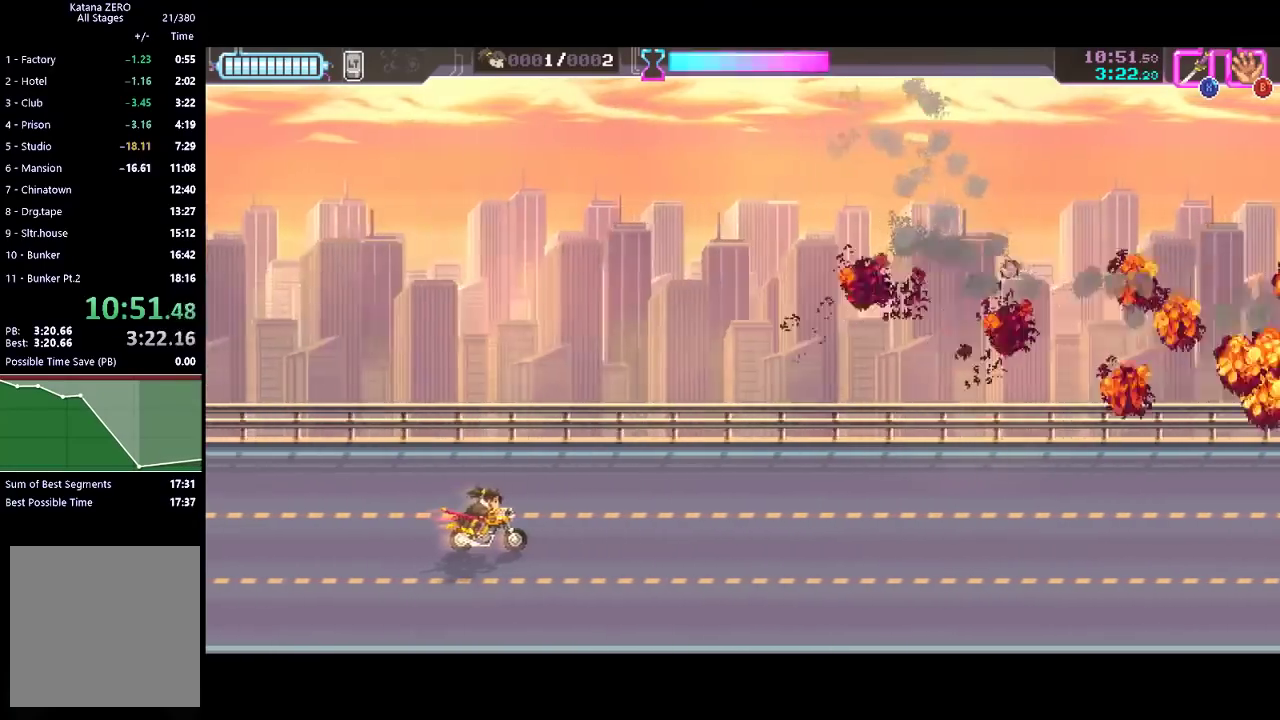
{"buttons": [], "left_stick": "left", "events": []}
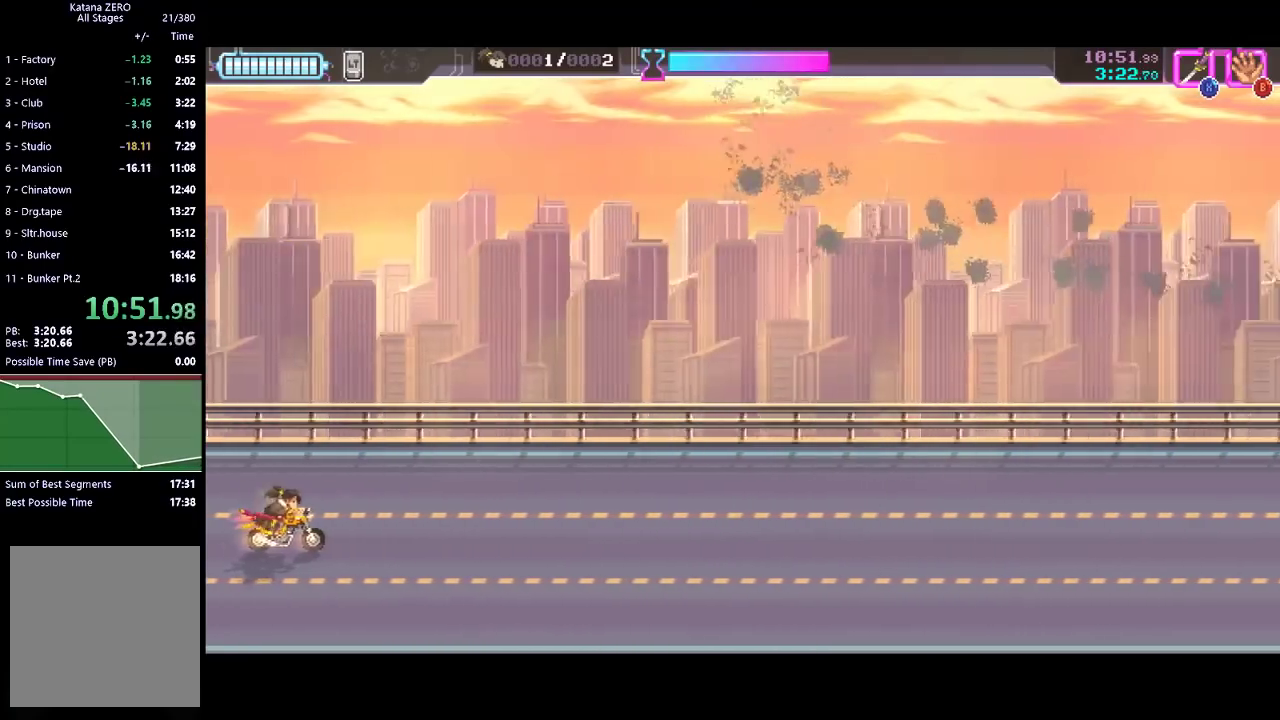
{"buttons": [], "left_stick": "left", "events": []}
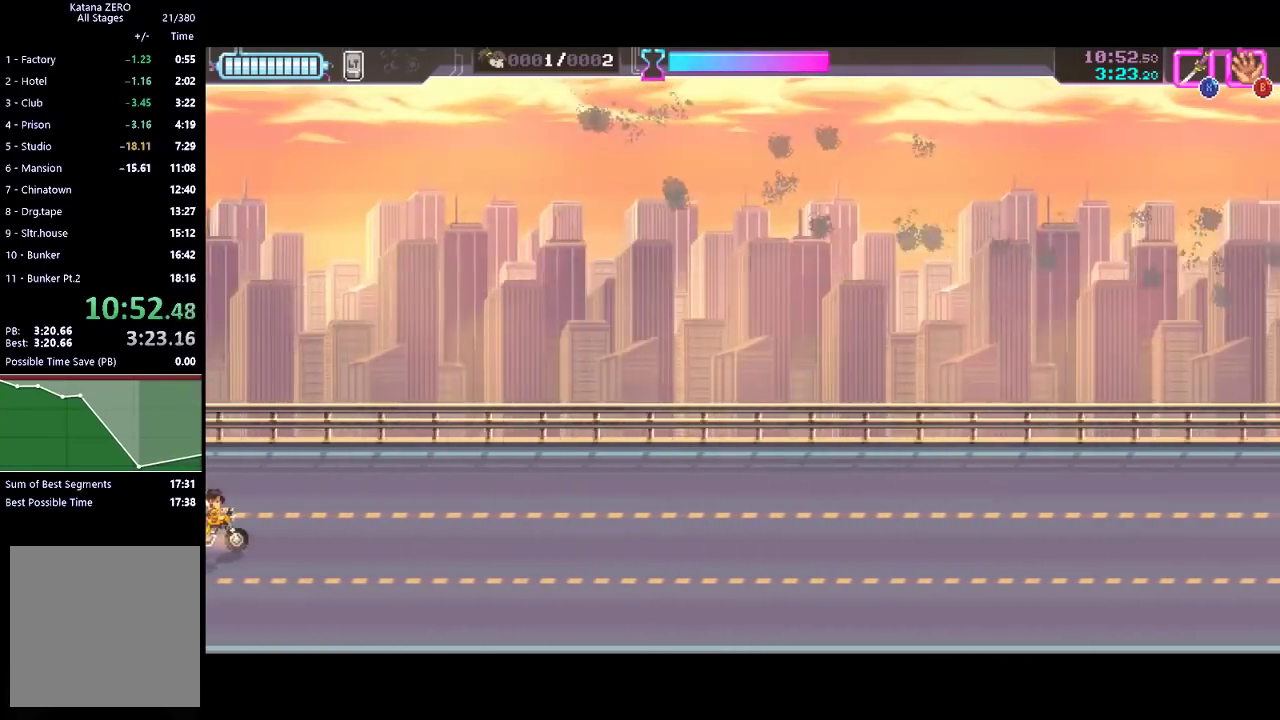
{"buttons": [], "left_stick": "left", "events": []}
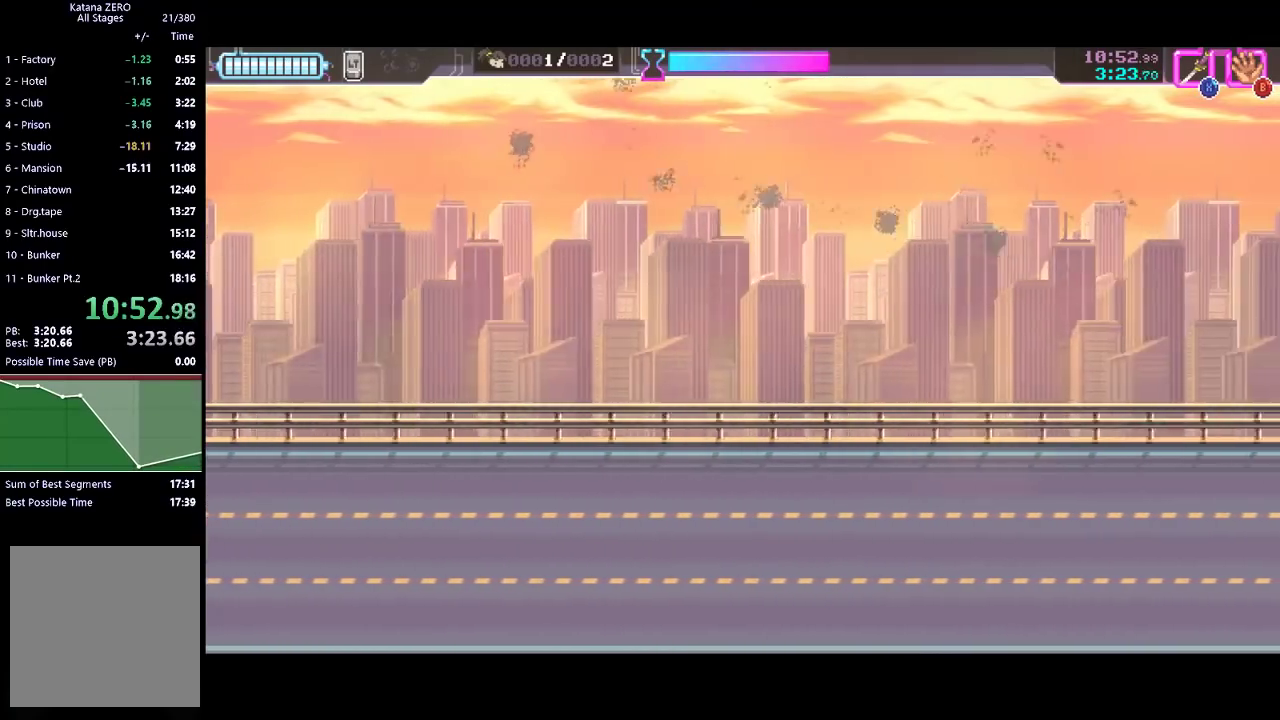
{"buttons": [], "left_stick": "center", "events": [[100, "left_stick", "center"]]}
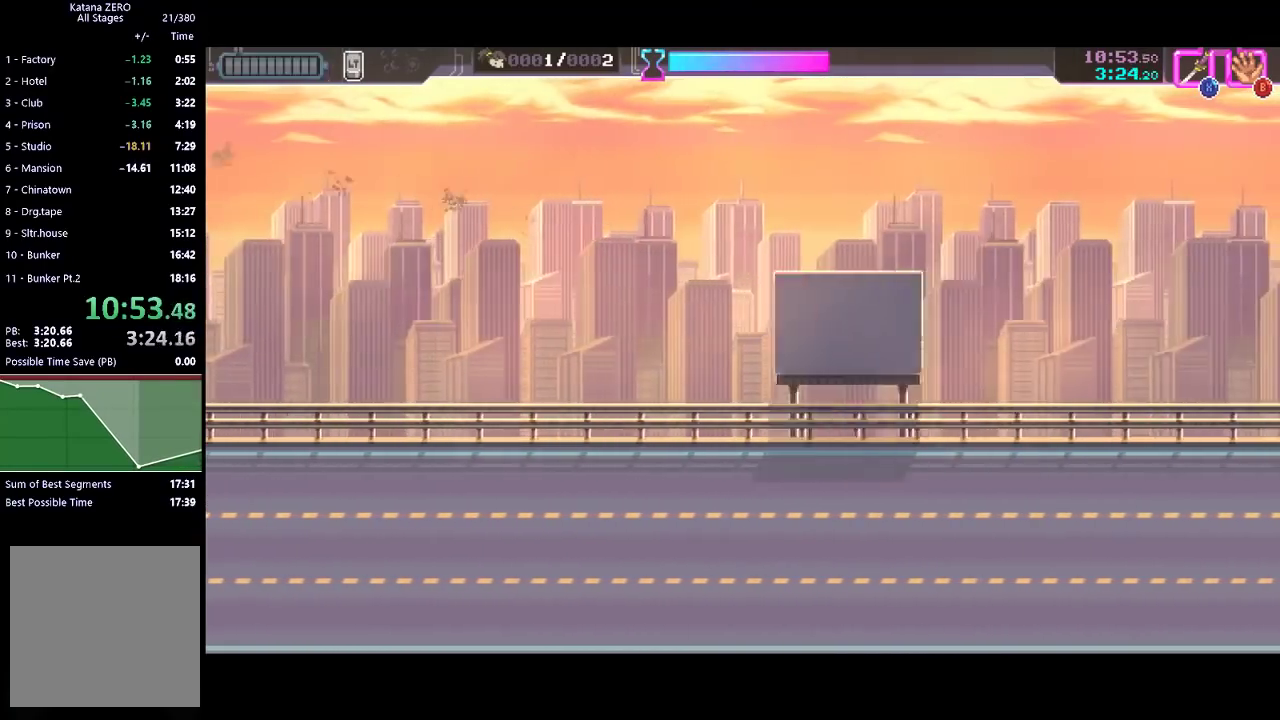
{"buttons": [], "left_stick": "center", "events": []}
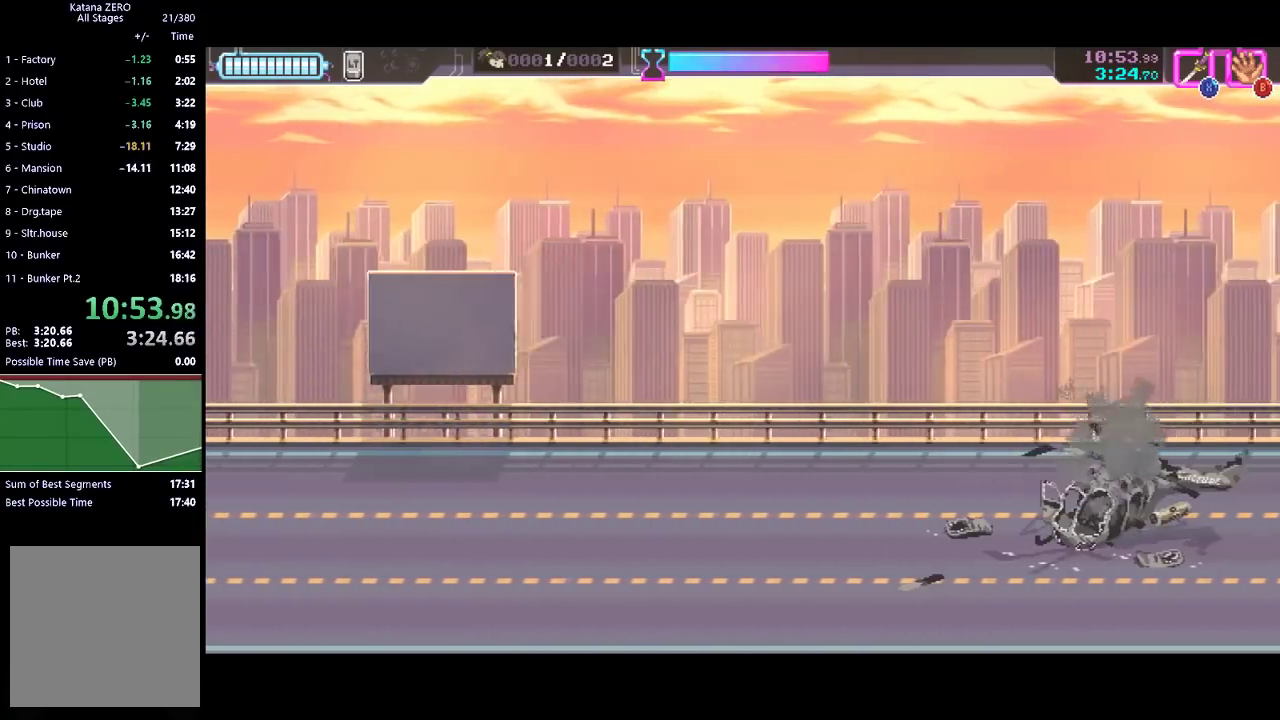
{"buttons": [], "left_stick": "center", "events": []}
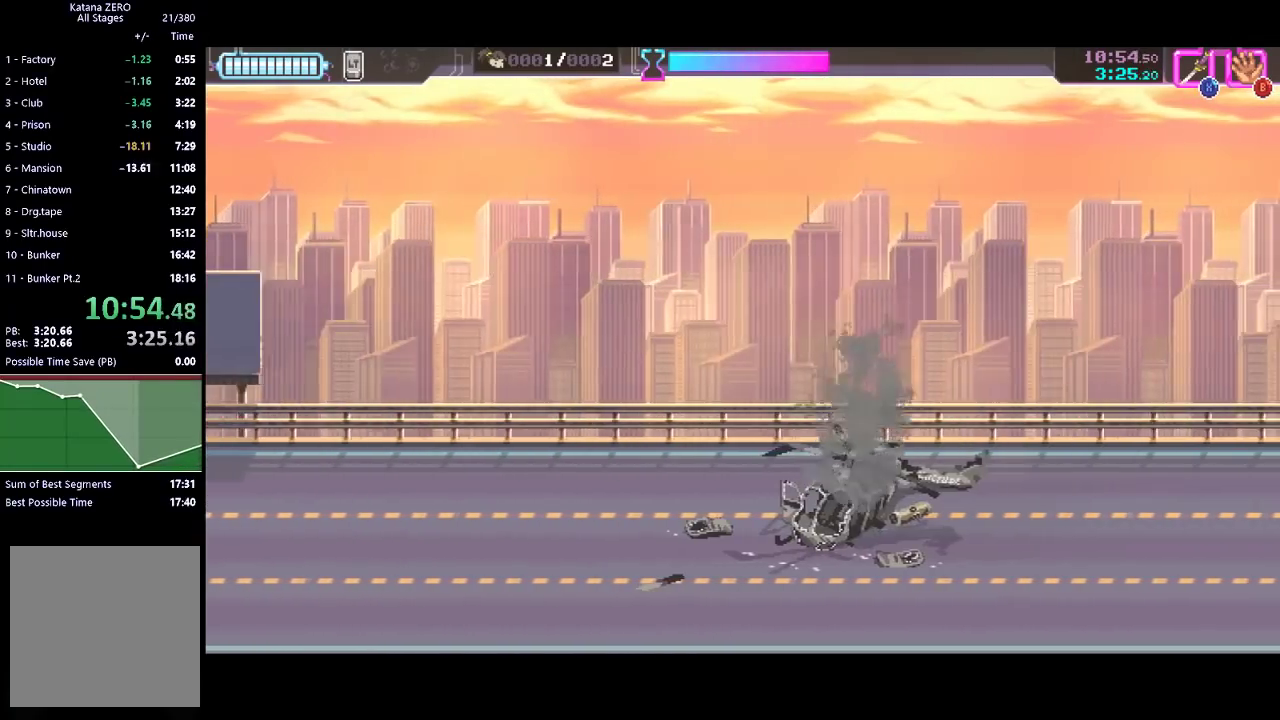
{"buttons": [], "left_stick": "center", "events": []}
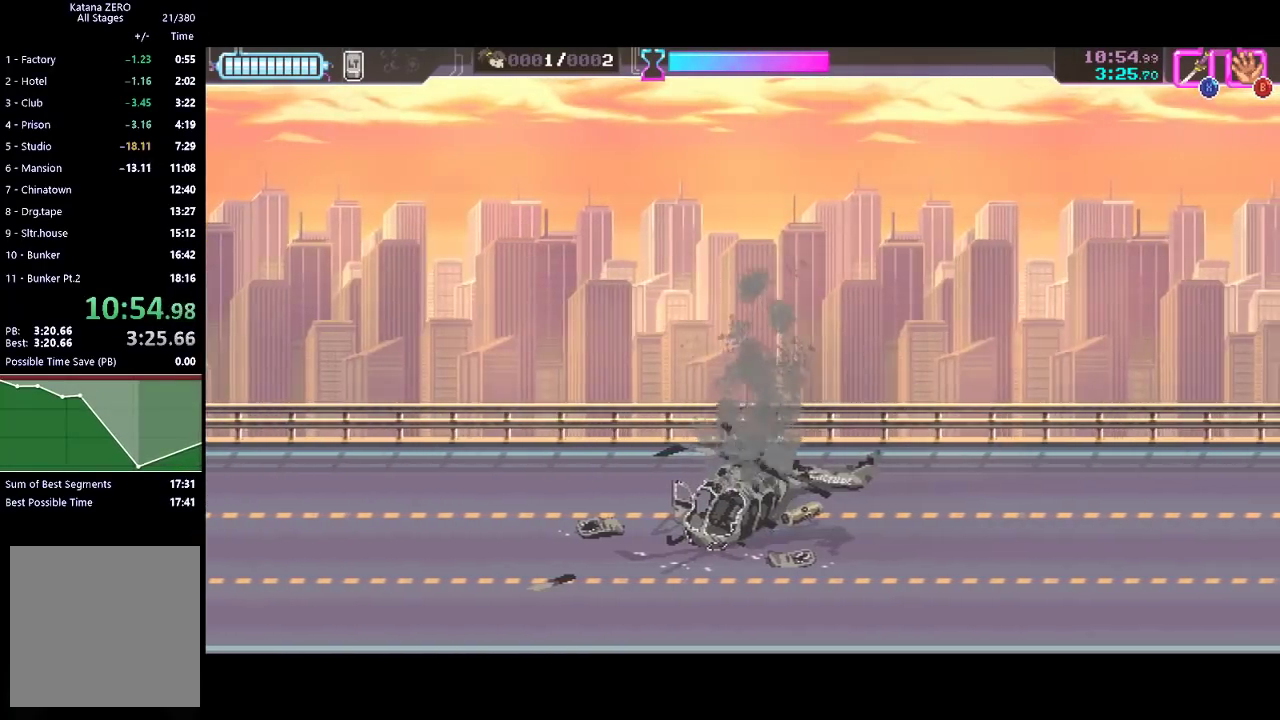
{"buttons": [], "left_stick": "center", "events": []}
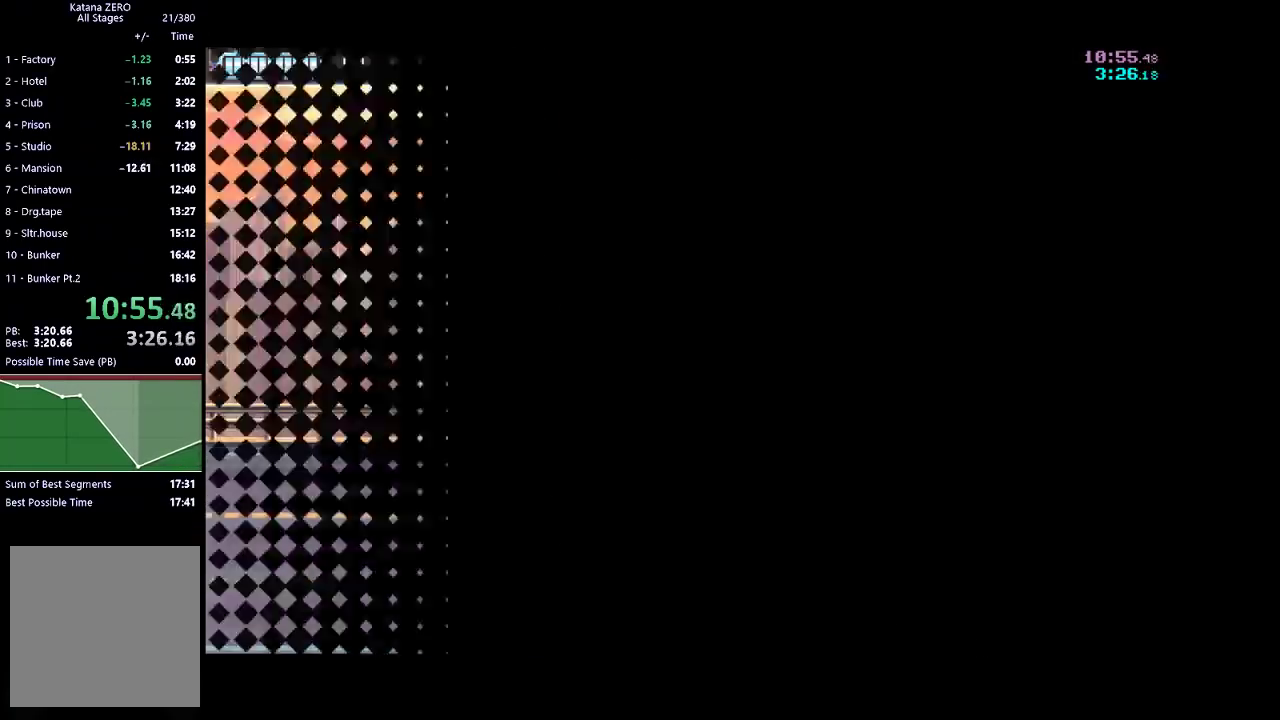
{"buttons": [], "left_stick": "center", "events": []}
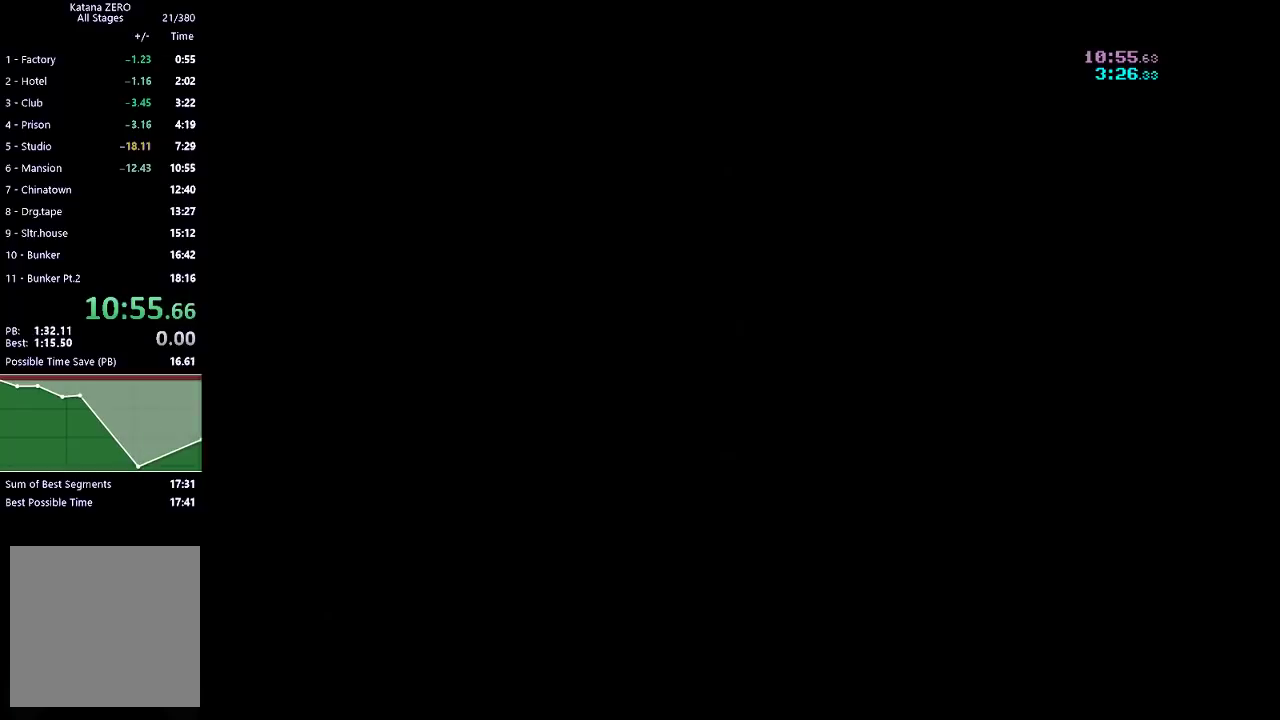
{"buttons": [], "left_stick": "center", "events": []}
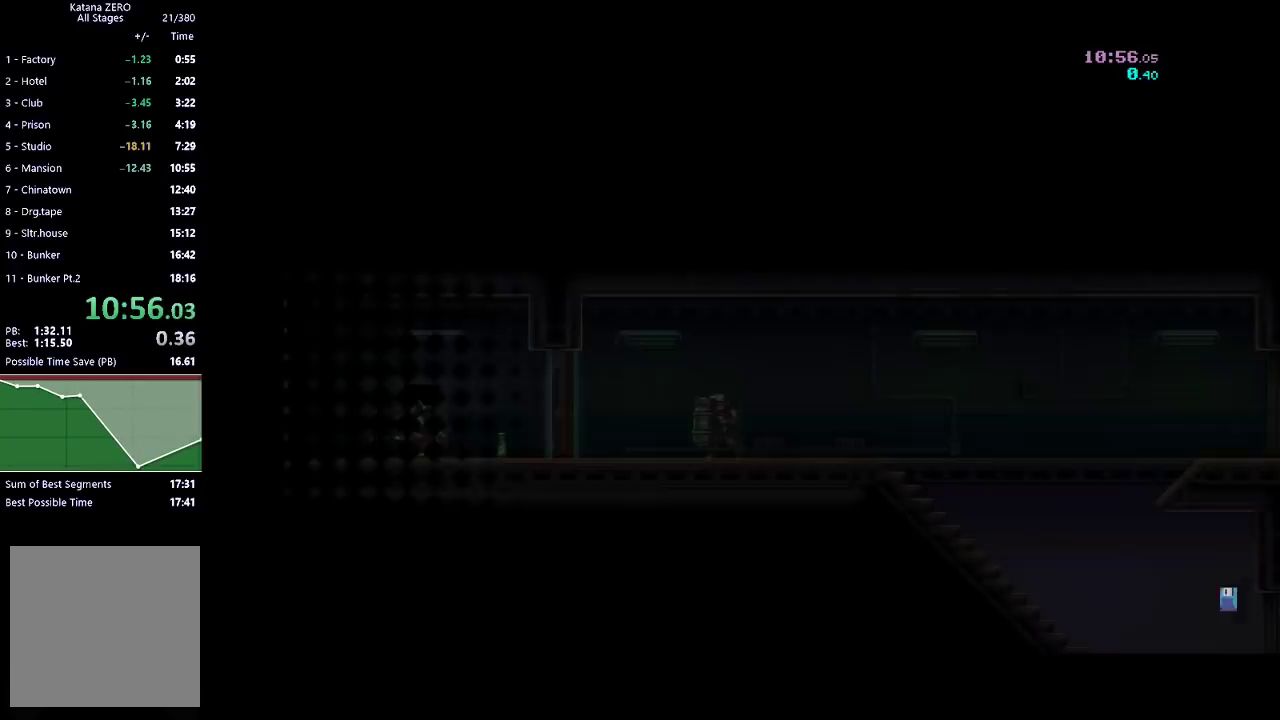
{"buttons": [], "left_stick": "up-right", "events": [[367, "left_stick", "up-right"]]}
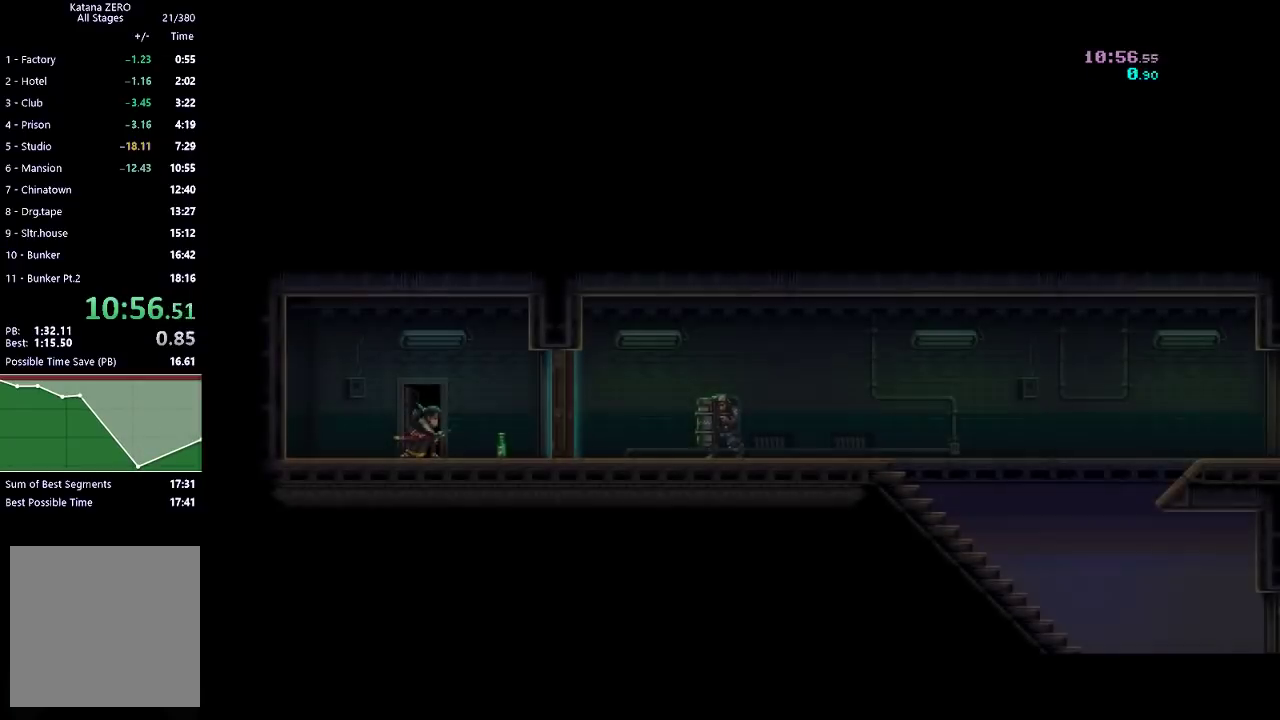
{"buttons": [], "left_stick": "center", "events": [[133, "left_stick", "up"], [200, "left_stick", "center"]]}